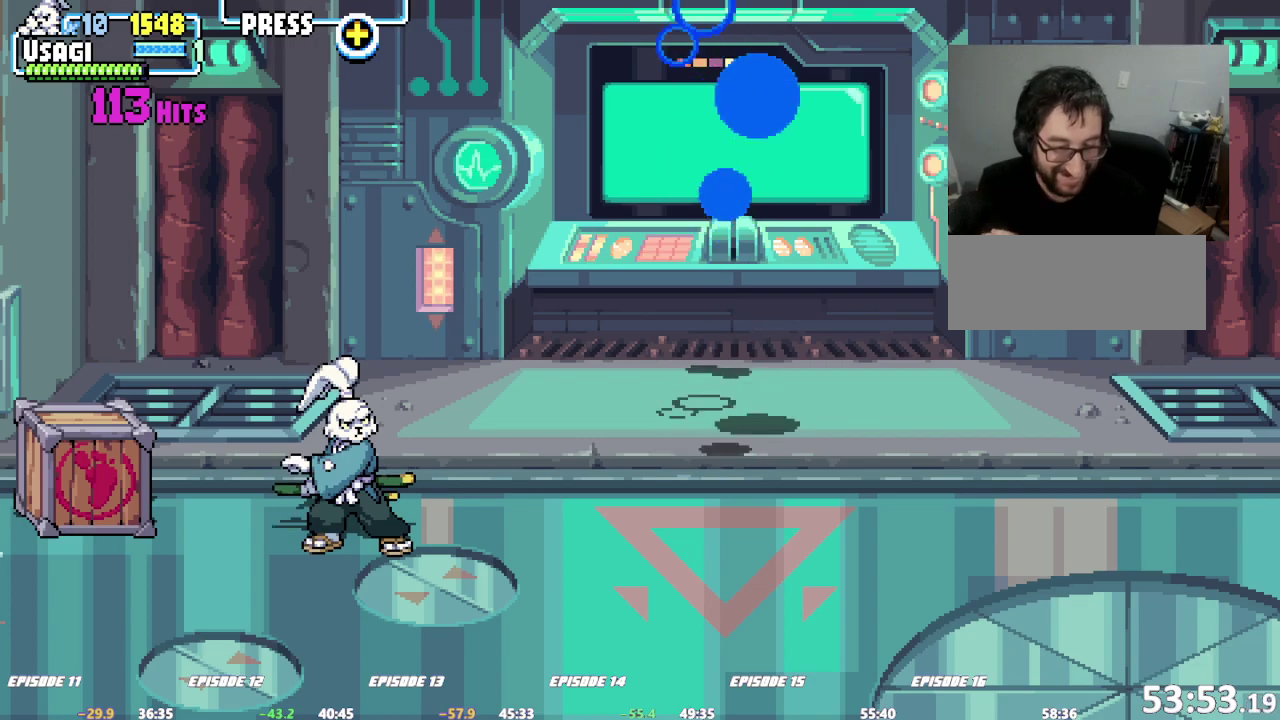
Gameplay with a controller (arcade stick); each line is a JSON object with the inputs held at the frame after it (dt_ms = milliseconds from this image to that frame). This overlay highlights the sticks when they move; stick clicks (L3) are not distinguishable. Not read: CIRCLE CROSS DPAD_DOWN DPAD_LEFT DPAD_UP L2 L3 R1 R2 R3 TRIANGLE.
{"dt_ms": 500, "buttons": ["SQUARE"], "left_stick": "center"}
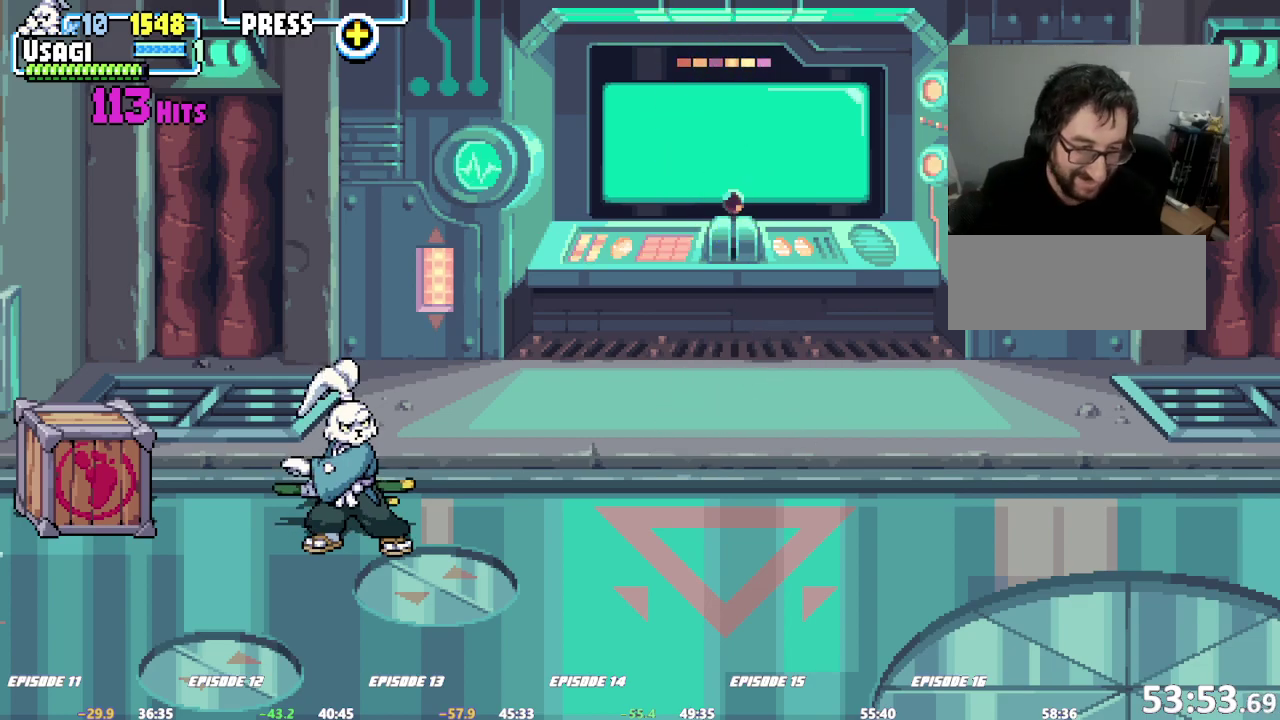
{"dt_ms": 500, "buttons": ["SQUARE", "L1"], "left_stick": "center"}
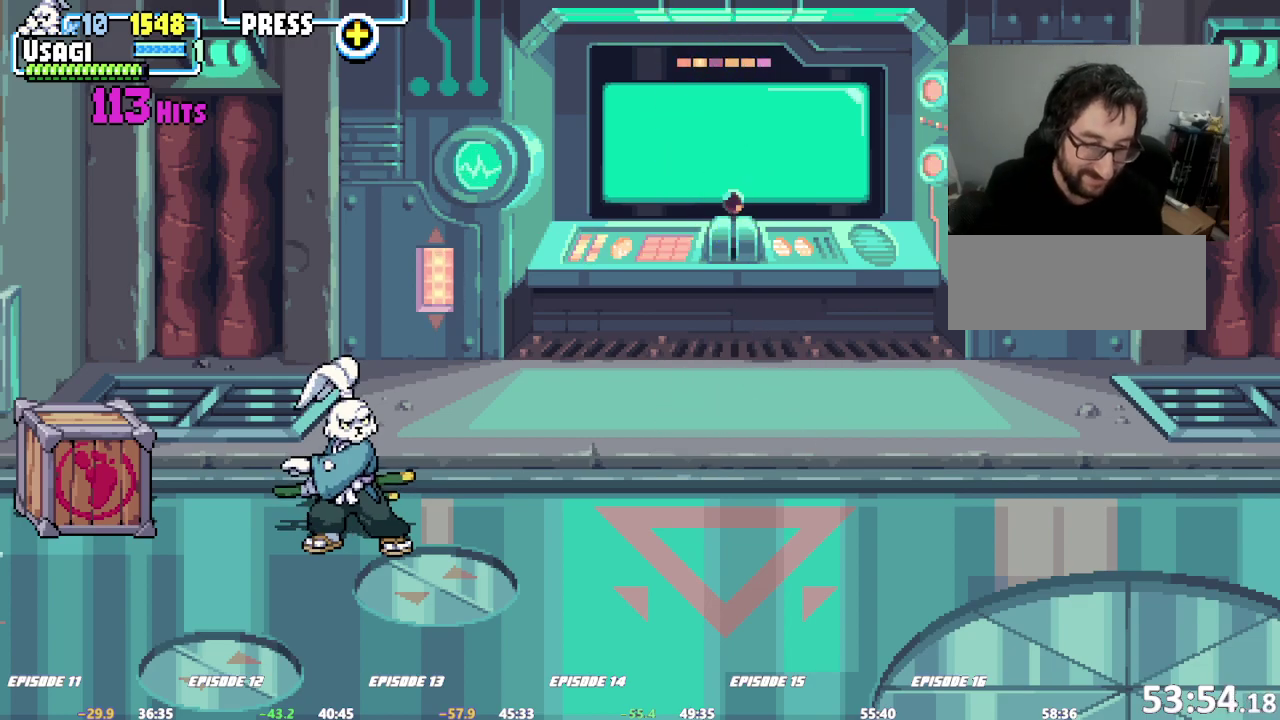
{"dt_ms": 1000, "buttons": [], "left_stick": "center"}
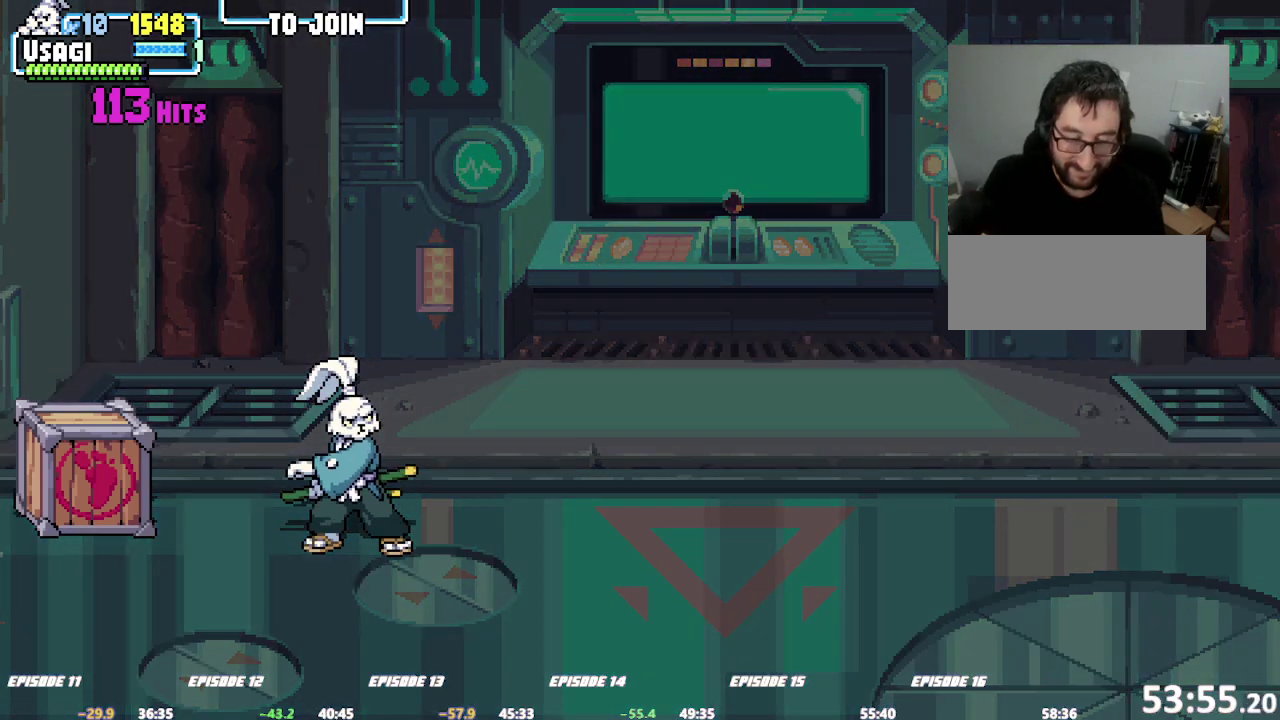
{"dt_ms": 500, "buttons": [], "left_stick": "center"}
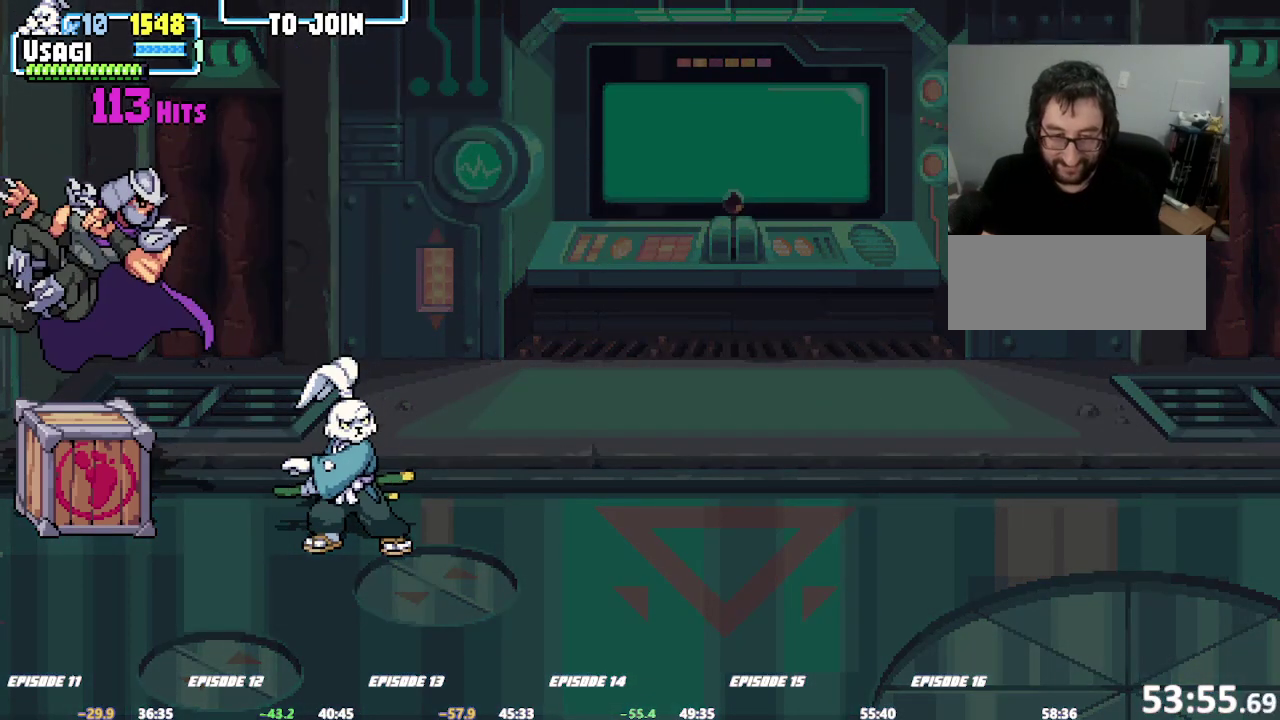
{"dt_ms": 500, "buttons": [], "left_stick": "center"}
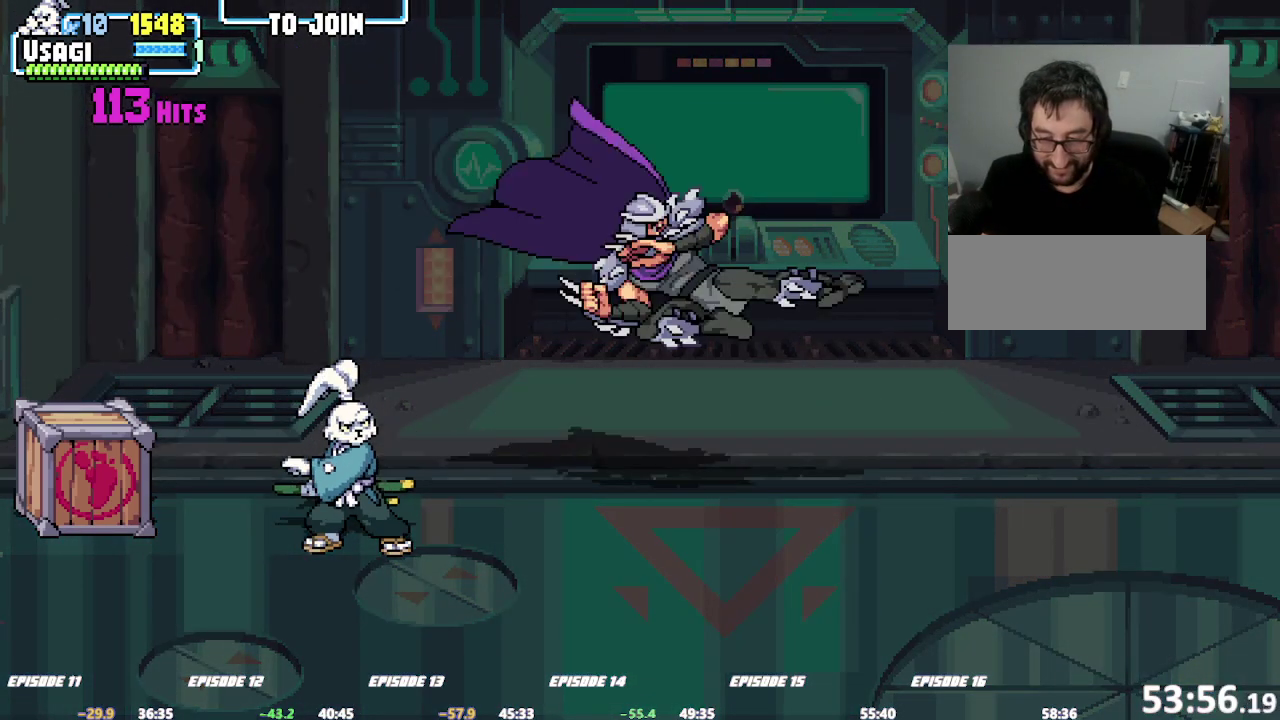
{"dt_ms": 500, "buttons": [], "left_stick": "center"}
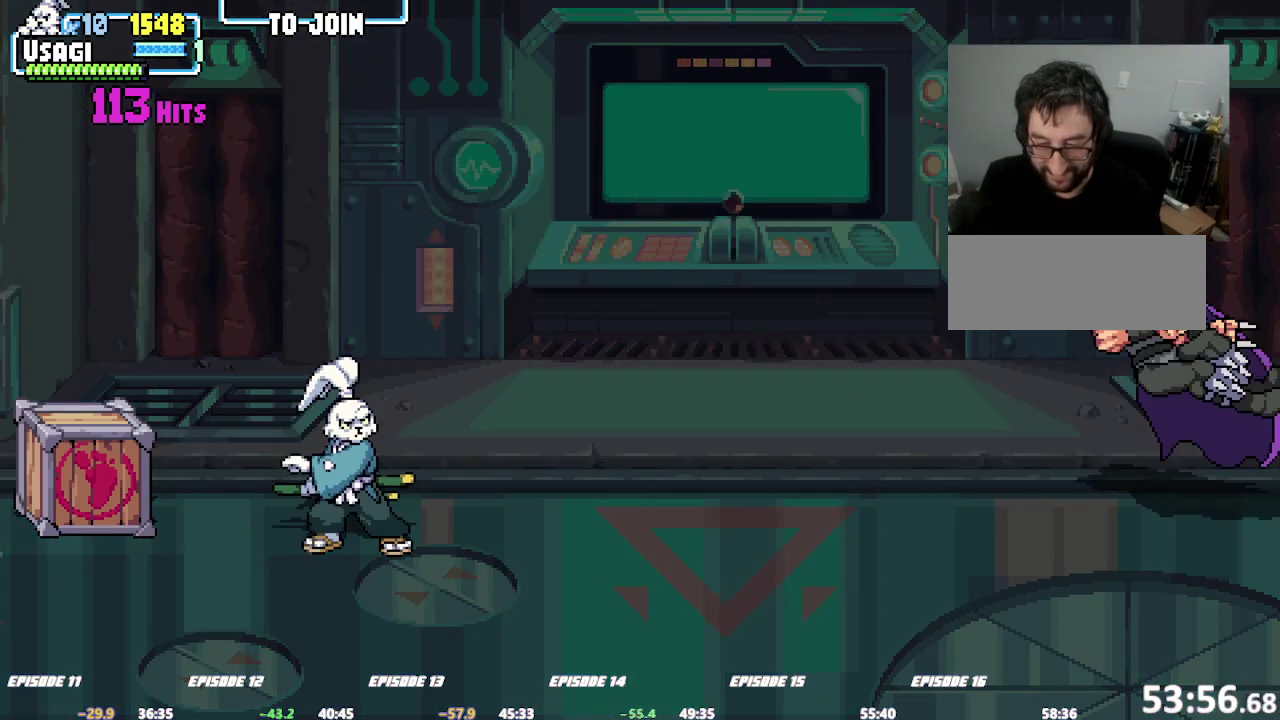
{"dt_ms": 500, "buttons": [], "left_stick": "center"}
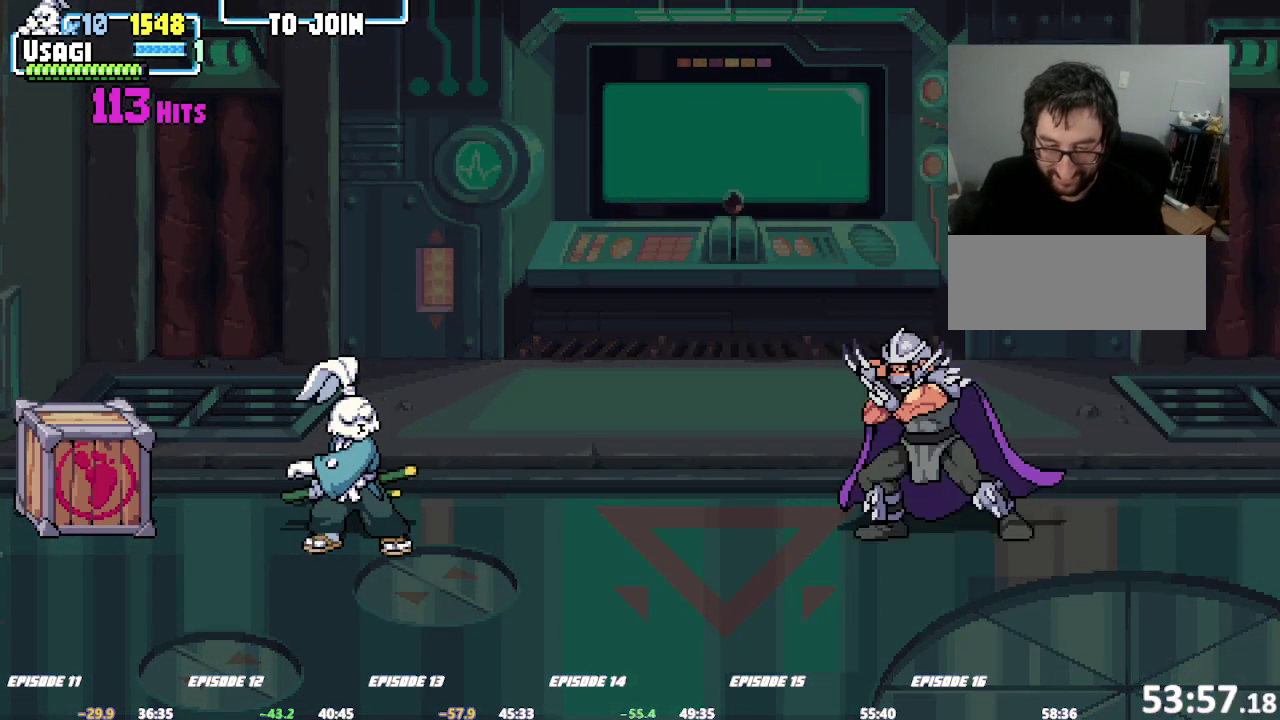
{"dt_ms": 500, "buttons": ["DPAD_RIGHT"], "left_stick": "center"}
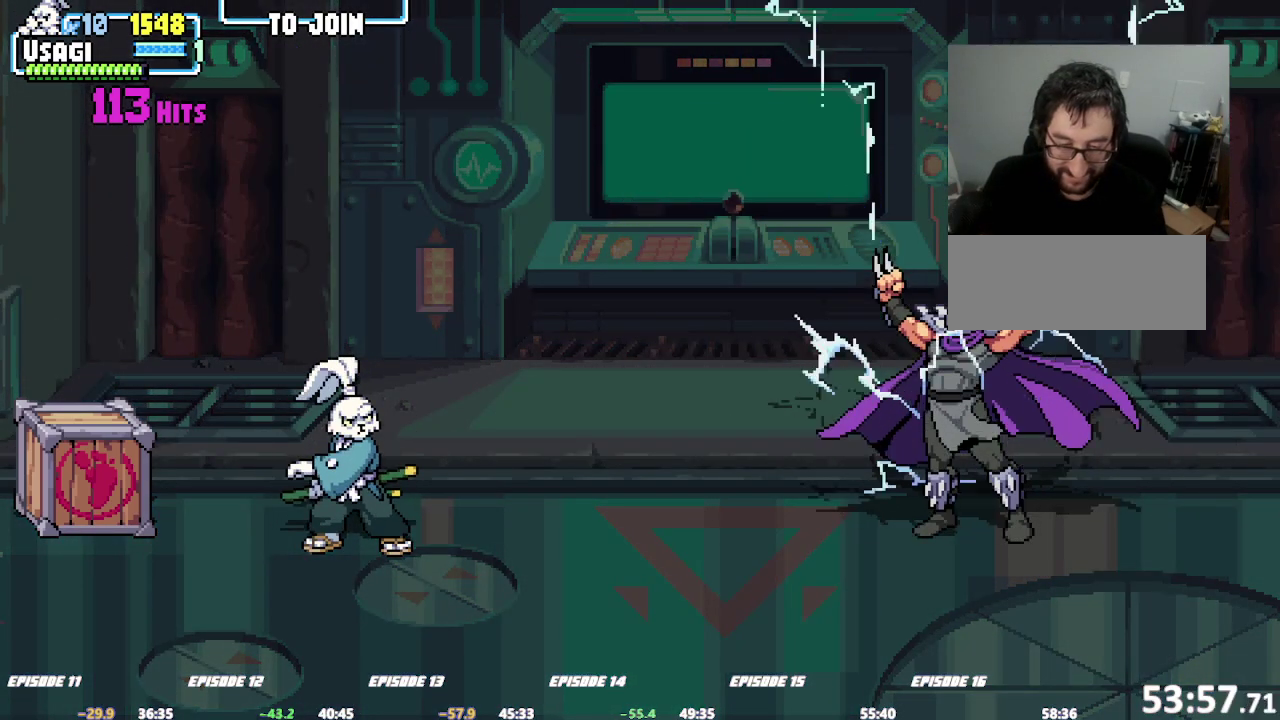
{"dt_ms": 500, "buttons": ["DPAD_RIGHT"], "left_stick": "center"}
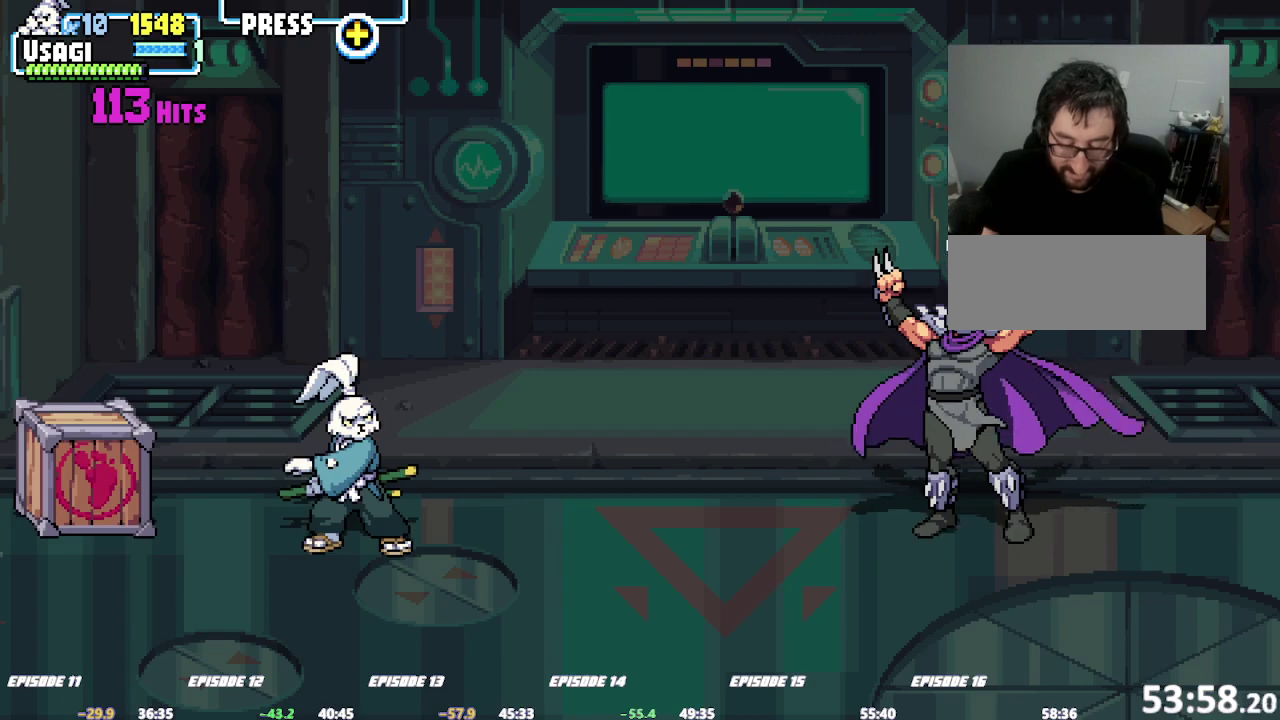
{"dt_ms": 500, "buttons": ["DPAD_RIGHT"], "left_stick": "center"}
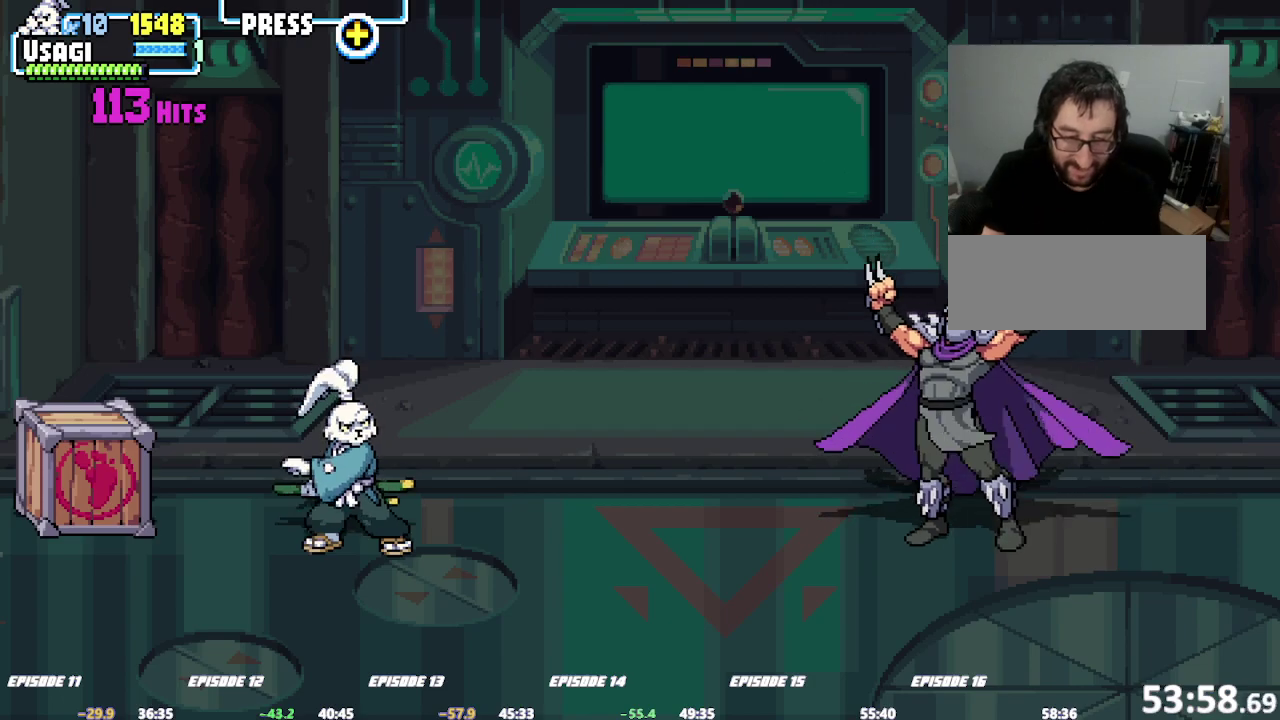
{"dt_ms": 500, "buttons": [], "left_stick": "center"}
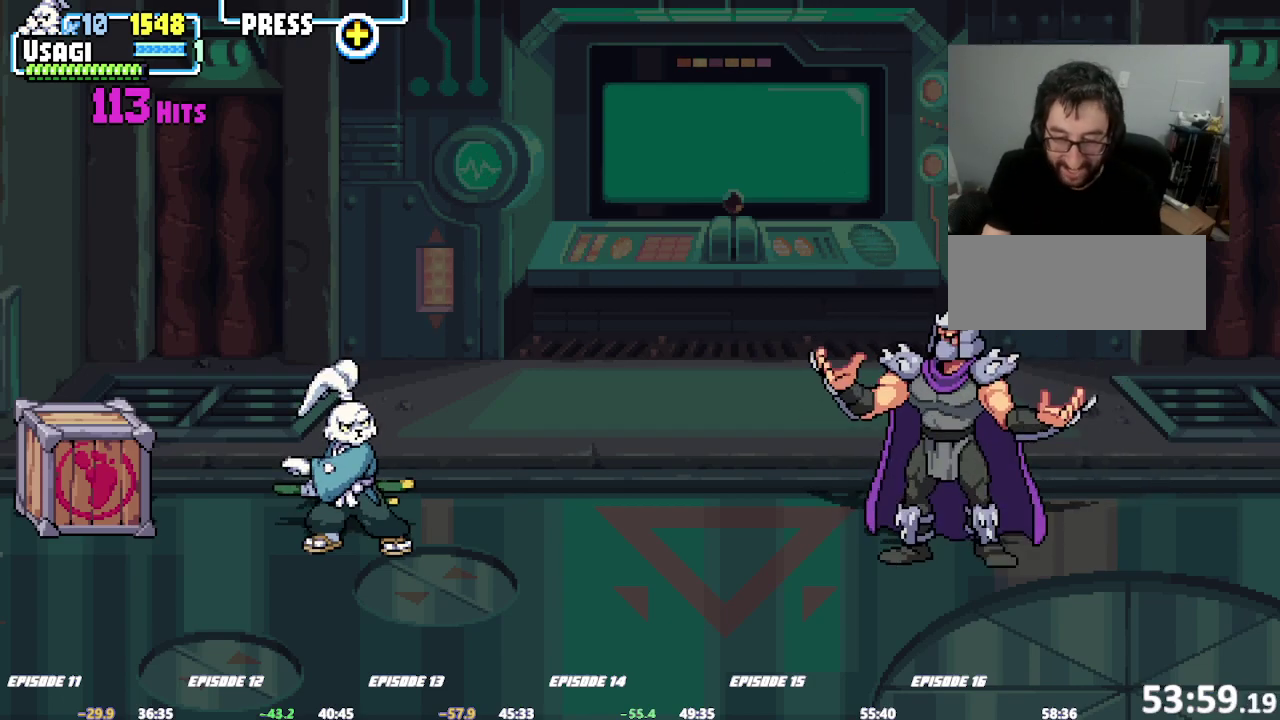
{"dt_ms": 500, "buttons": [], "left_stick": "center"}
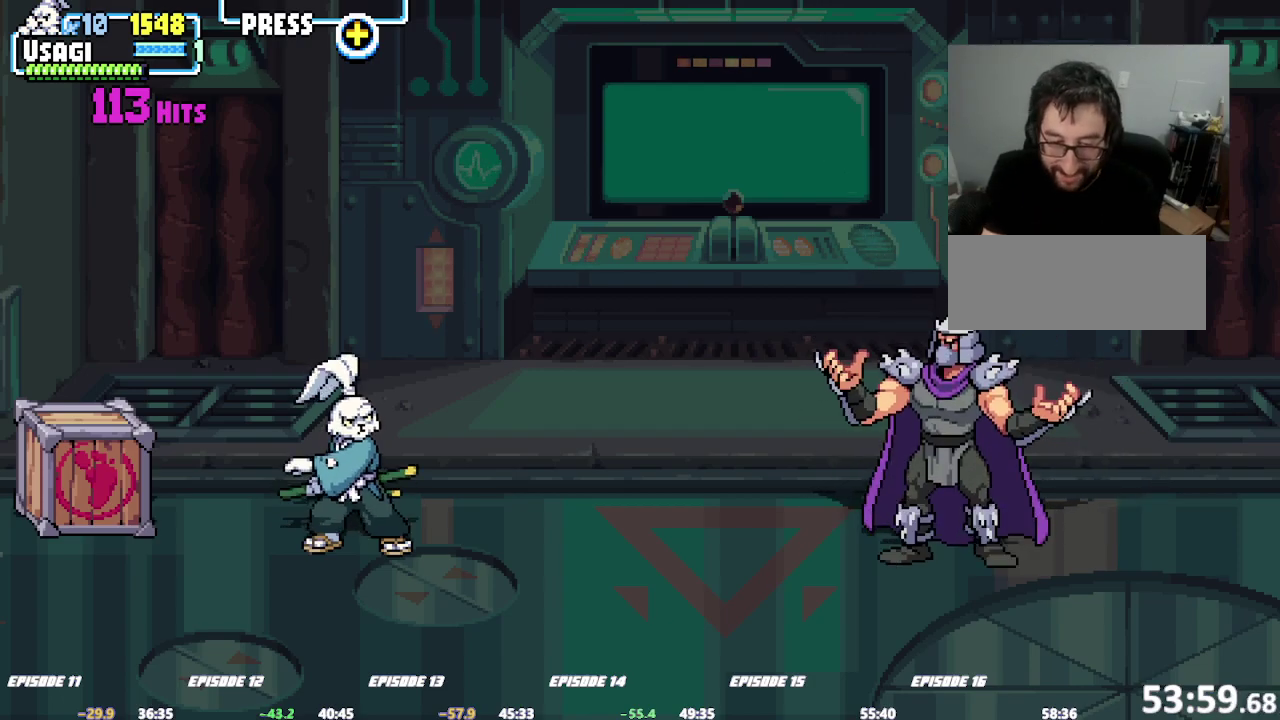
{"dt_ms": 500, "buttons": [], "left_stick": "center"}
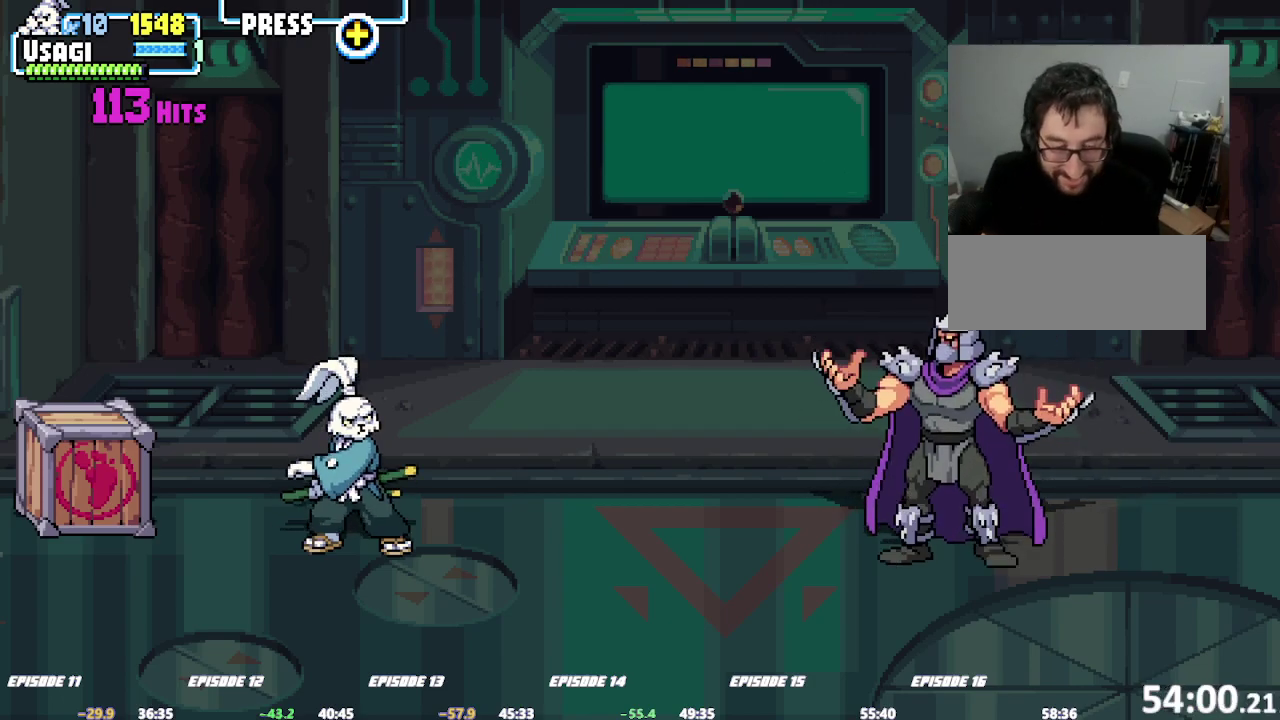
{"dt_ms": 500, "buttons": [], "left_stick": "center"}
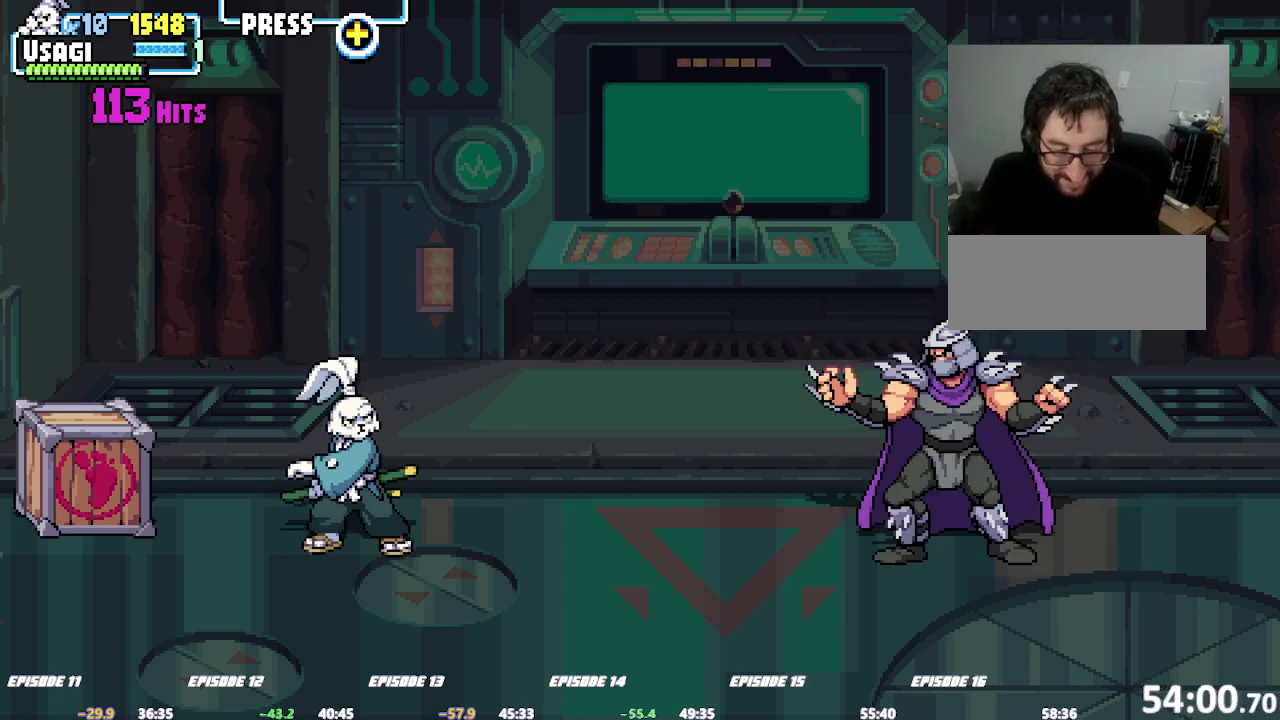
{"dt_ms": 500, "buttons": [], "left_stick": "center"}
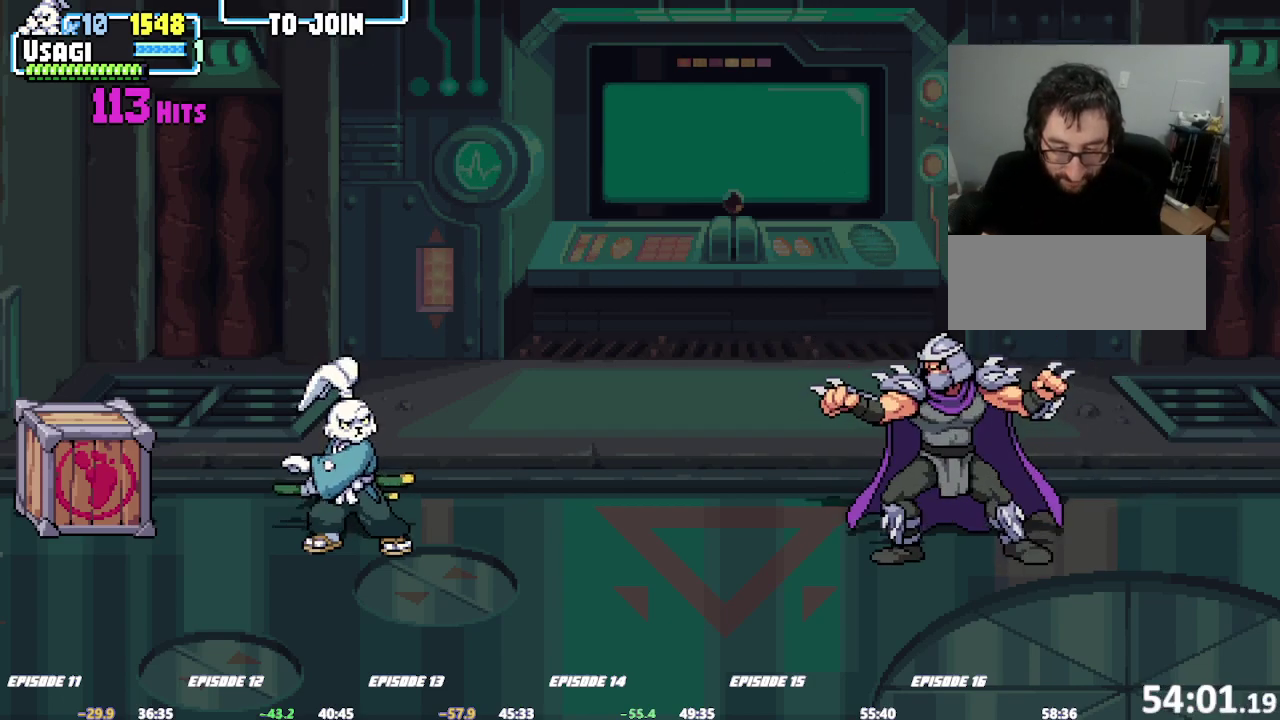
{"dt_ms": 500, "buttons": [], "left_stick": "center"}
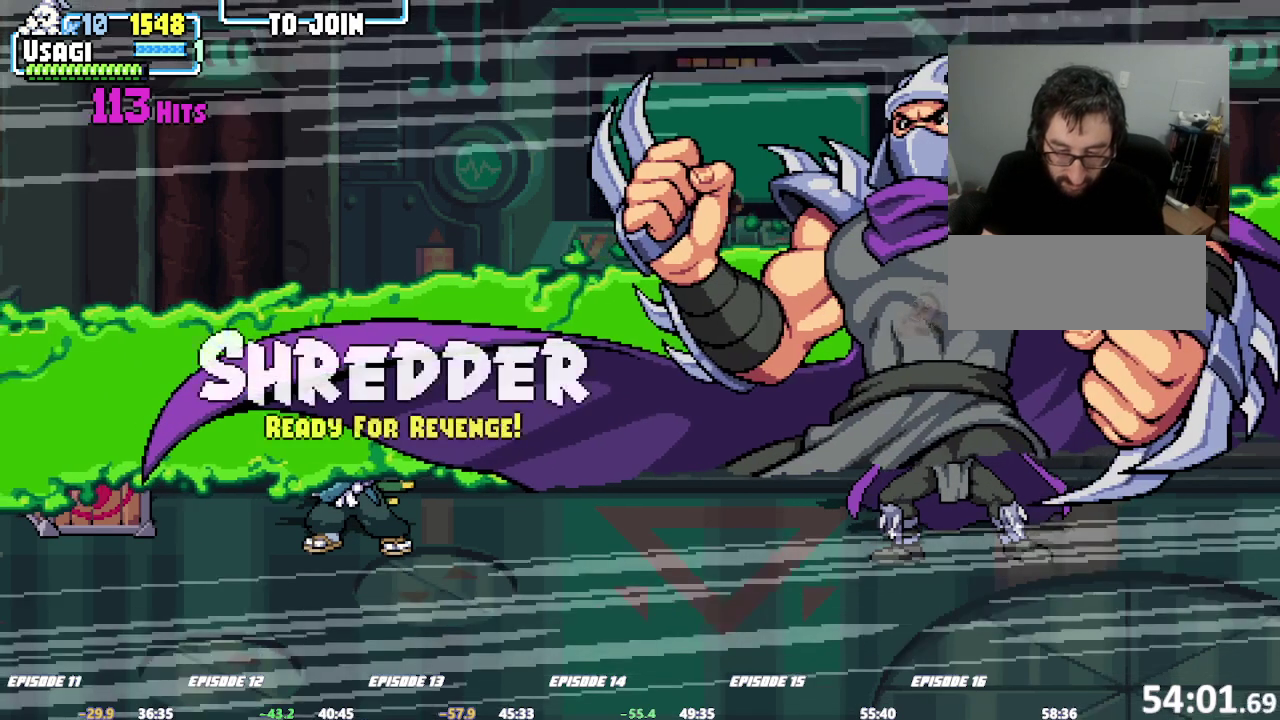
{"dt_ms": 500, "buttons": [], "left_stick": "center"}
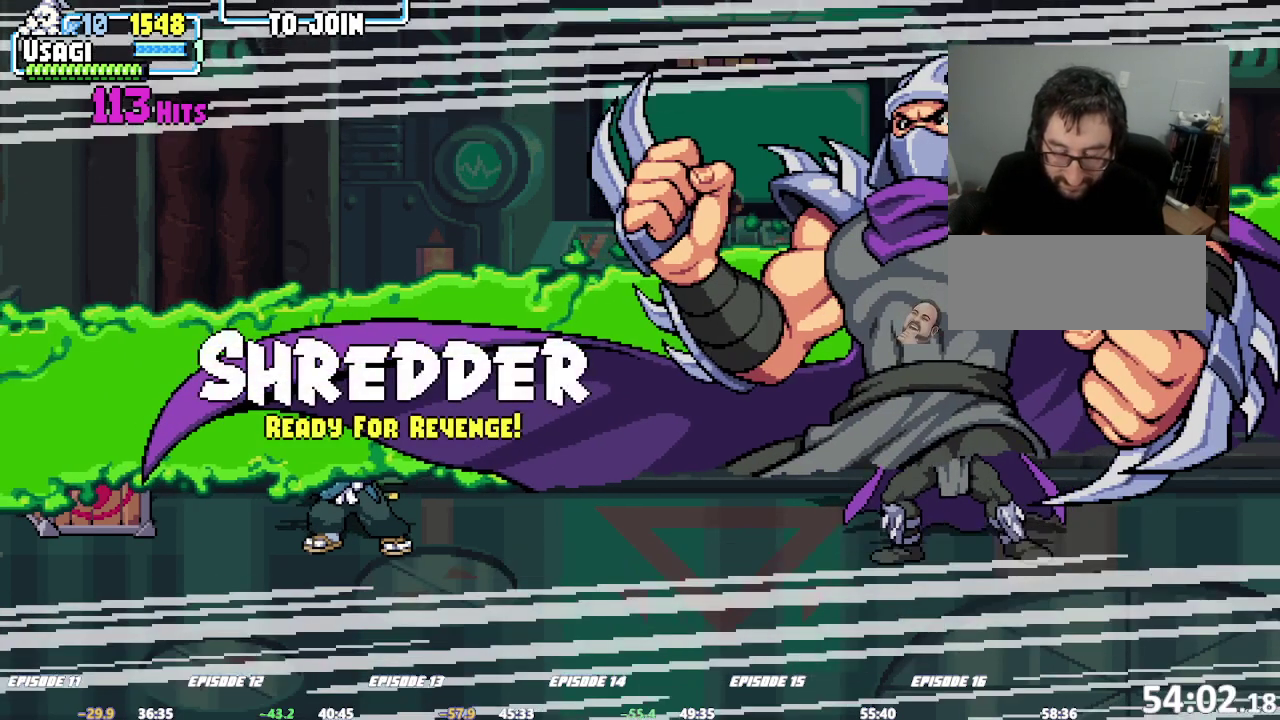
{"dt_ms": 500, "buttons": [], "left_stick": "center"}
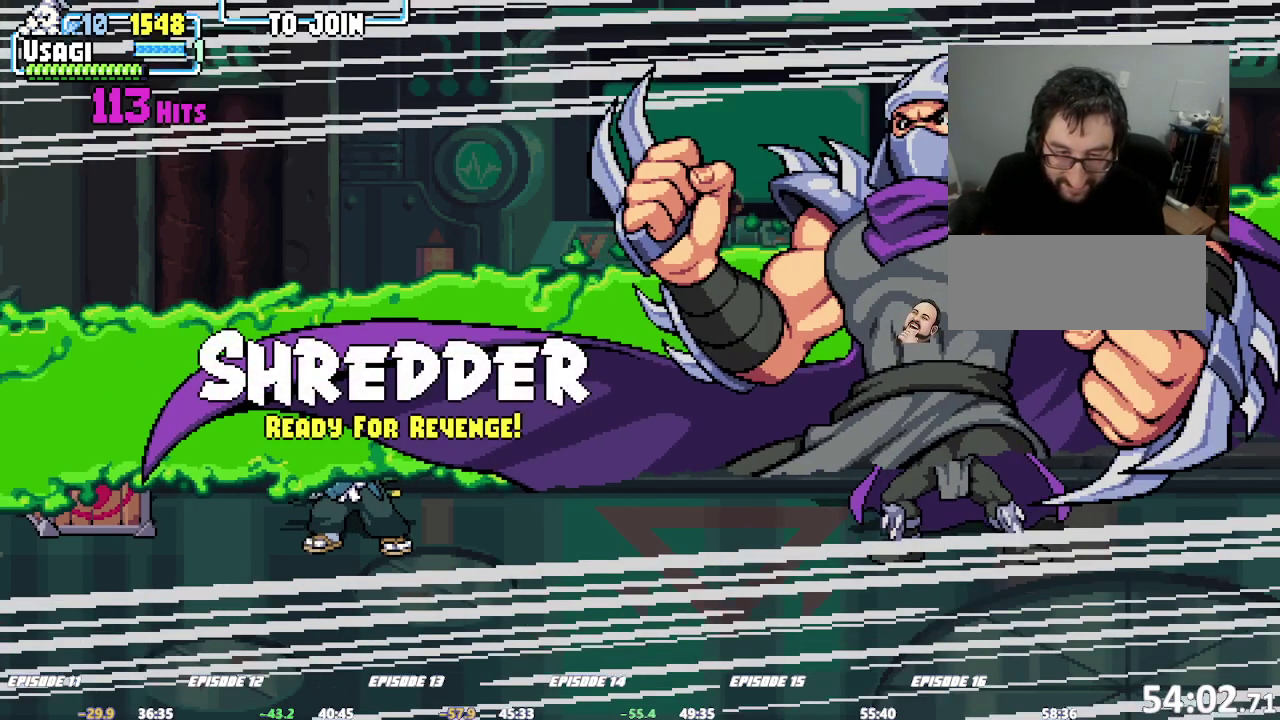
{"dt_ms": 500, "buttons": [], "left_stick": "center"}
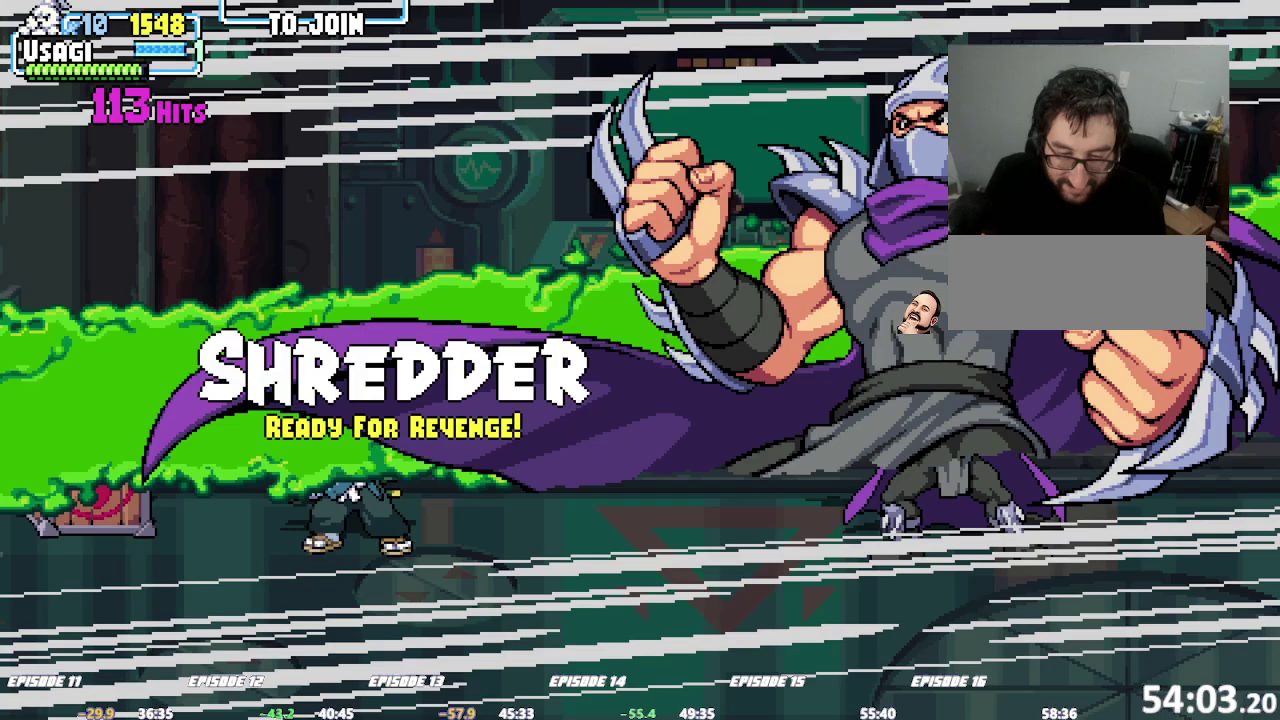
{"dt_ms": 500, "buttons": [], "left_stick": "center"}